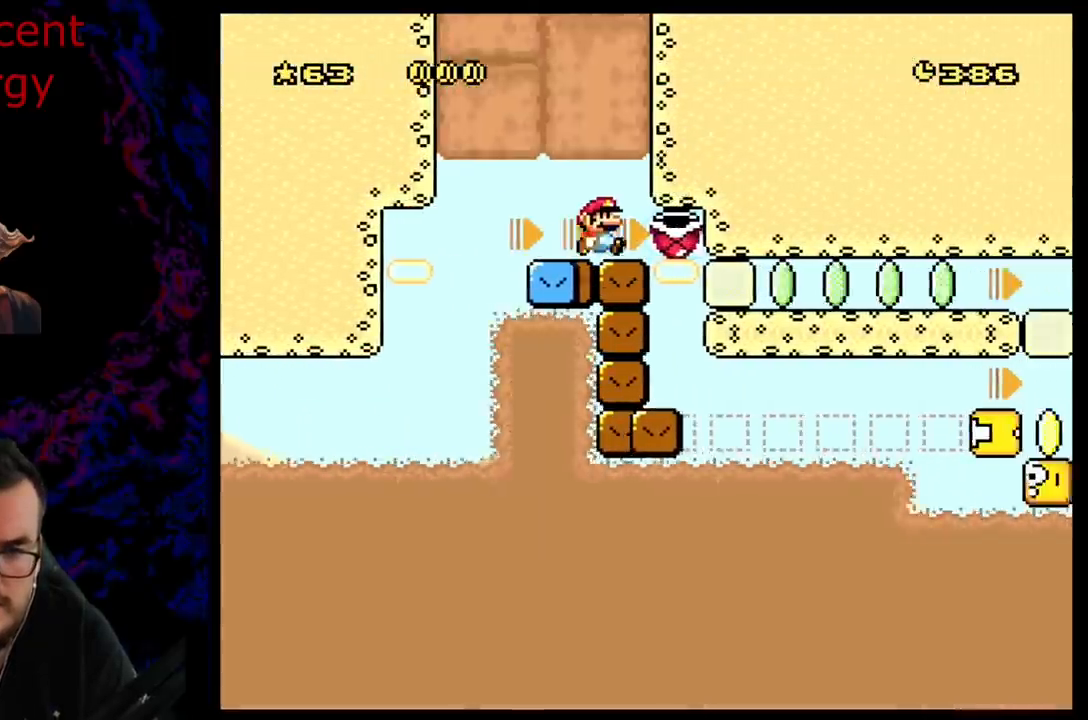
Gameplay with a controller (Nintendo layout); each line is a JSON object with the inputs held at the frame after it. "events" lists button and stick changes between this image and that frame as [ms after this image, input, new state], when the widget could be followed in between. Not read: L3 R3.
{"buttons": ["B", "Y", "DPAD_RIGHT"], "events": [[283, "Y", "up"], [383, "Y", "down"]]}
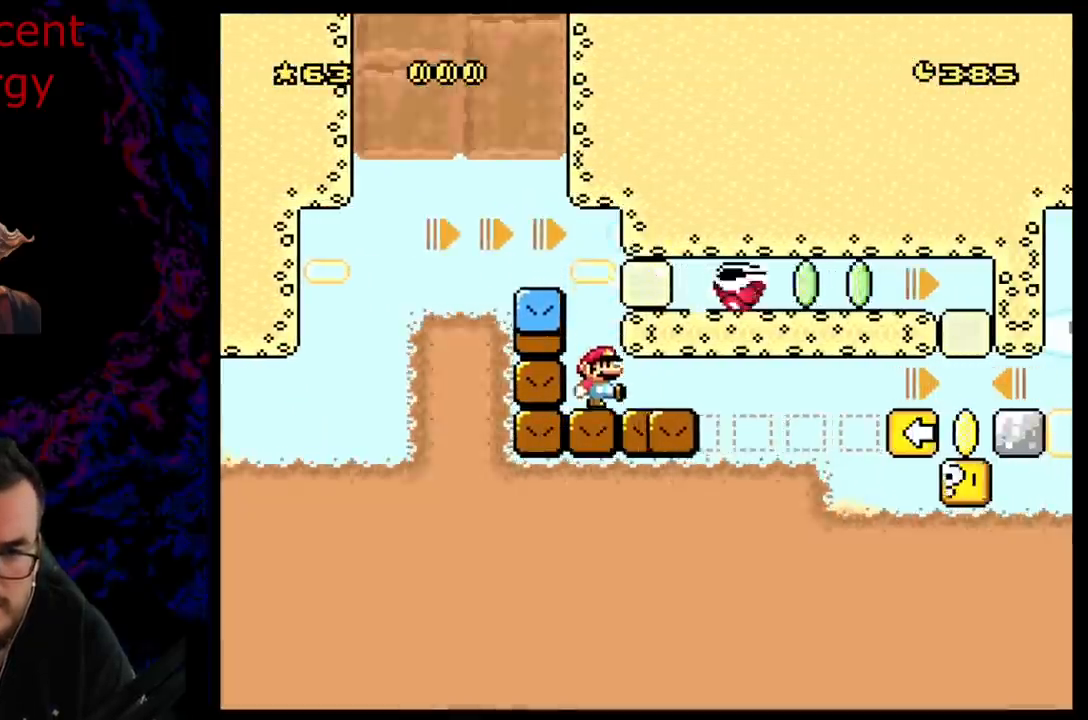
{"buttons": ["B", "Y"], "events": [[50, "DPAD_RIGHT", "up"], [233, "DPAD_RIGHT", "down"], [367, "DPAD_RIGHT", "up"]]}
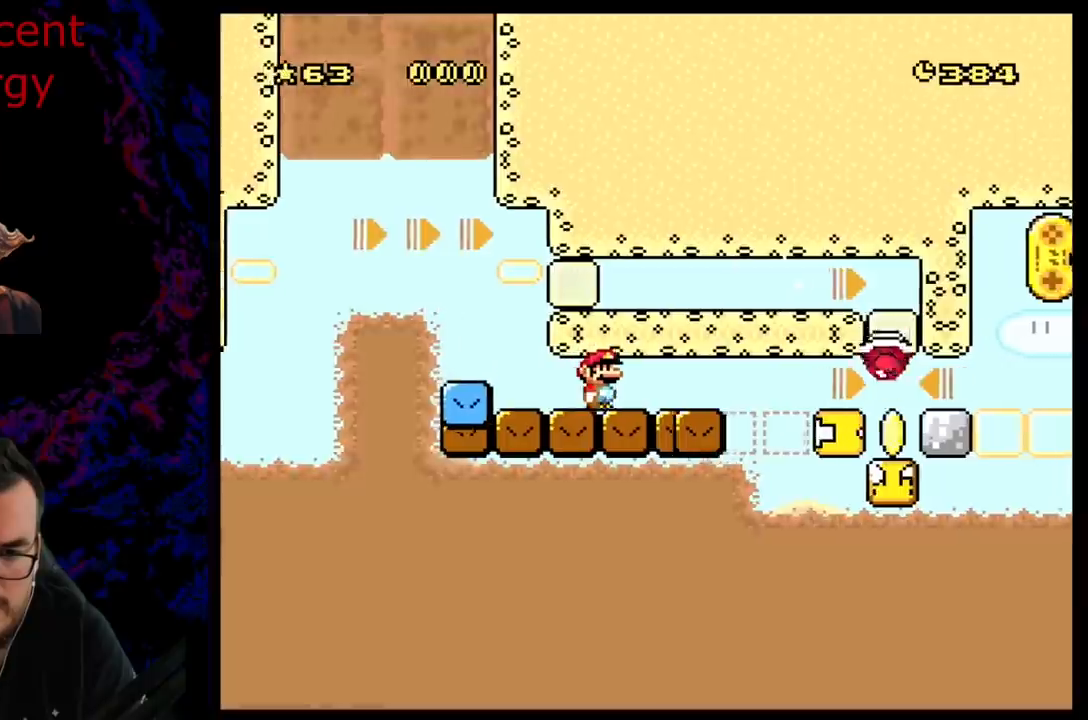
{"buttons": ["B", "Y"], "events": [[100, "DPAD_RIGHT", "down"], [217, "DPAD_RIGHT", "up"], [350, "DPAD_RIGHT", "down"], [483, "DPAD_RIGHT", "up"]]}
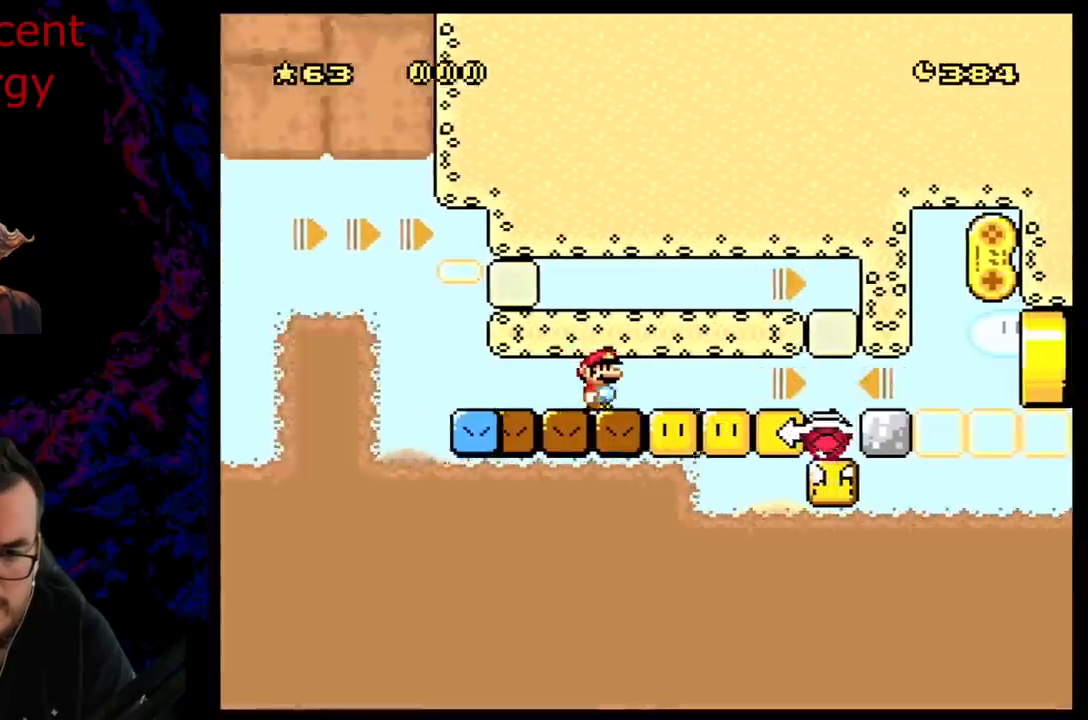
{"buttons": ["B", "Y"], "events": [[150, "DPAD_RIGHT", "down"], [250, "DPAD_RIGHT", "up"]]}
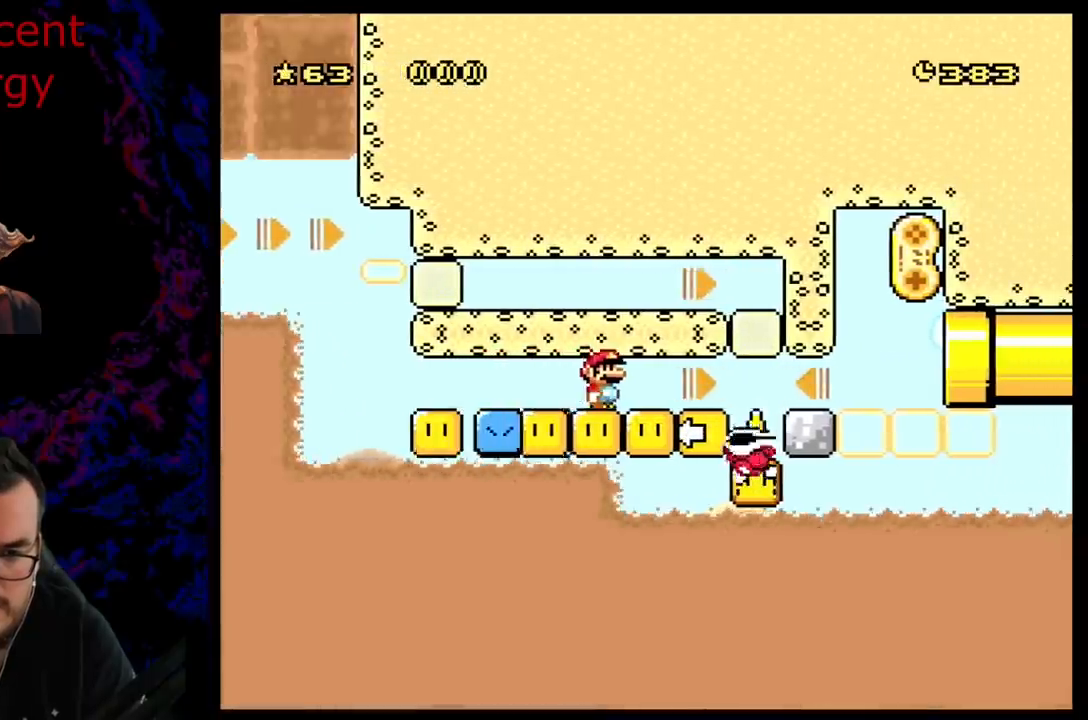
{"buttons": ["B", "Y"], "events": [[50, "DPAD_RIGHT", "down"], [183, "DPAD_RIGHT", "up"], [267, "DPAD_RIGHT", "down"], [467, "DPAD_RIGHT", "up"]]}
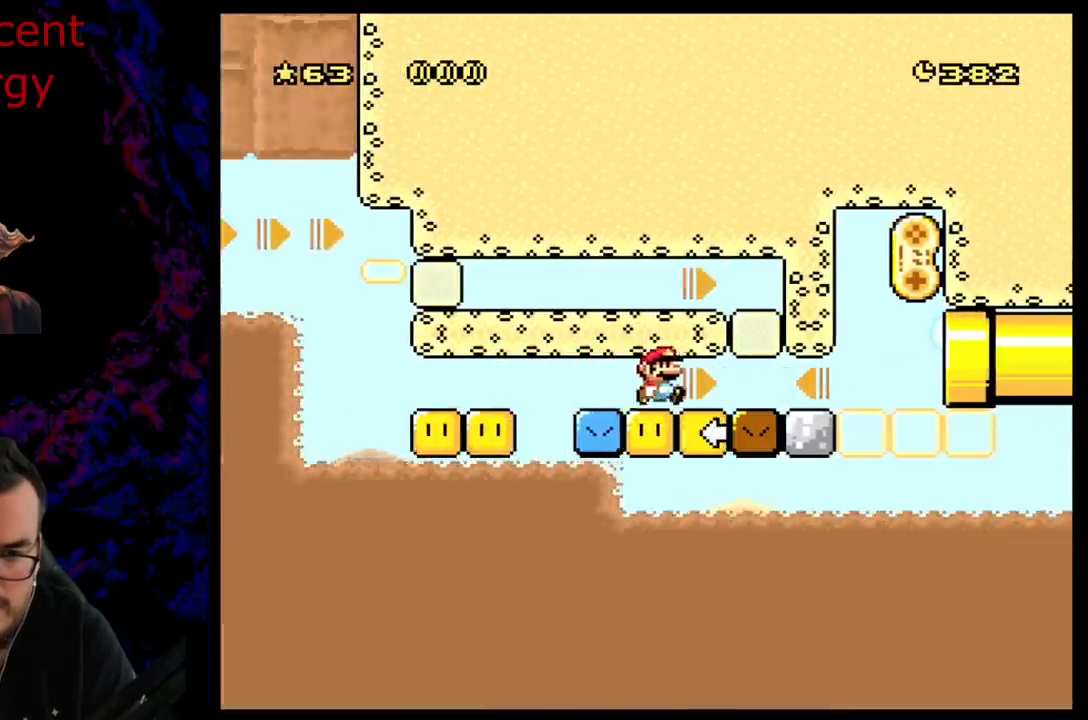
{"buttons": ["B", "Y"], "events": [[233, "DPAD_RIGHT", "down"], [333, "DPAD_RIGHT", "up"]]}
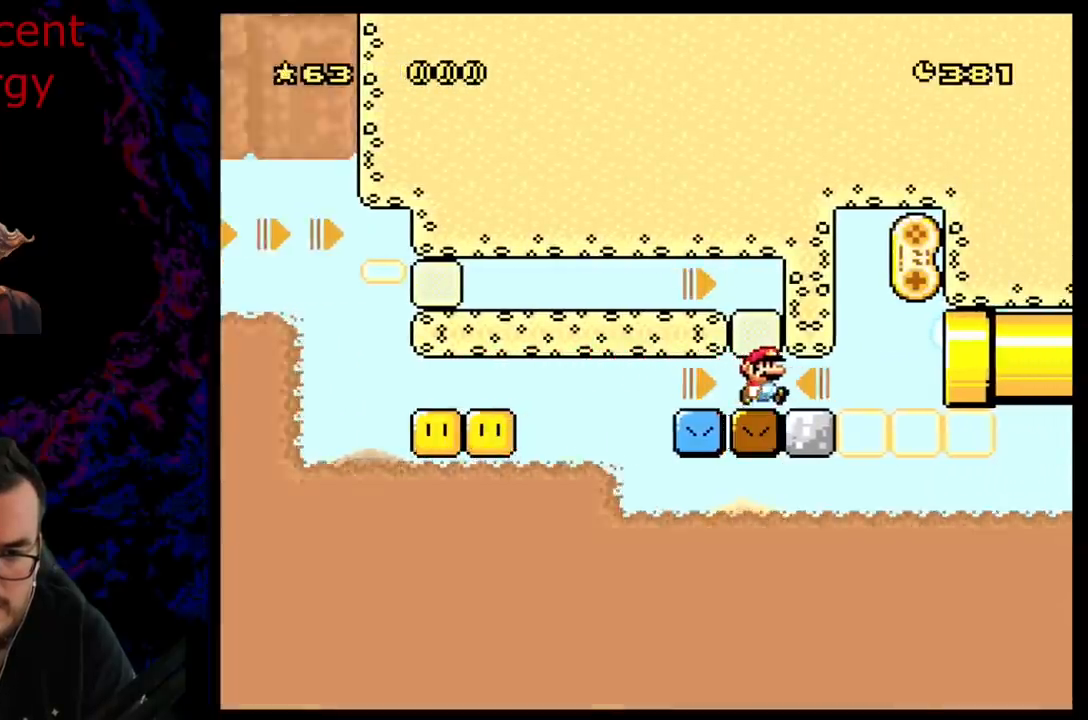
{"buttons": ["X", "DPAD_RIGHT"], "events": [[33, "B", "up"], [50, "X", "down"], [67, "Y", "up"], [200, "DPAD_RIGHT", "down"]]}
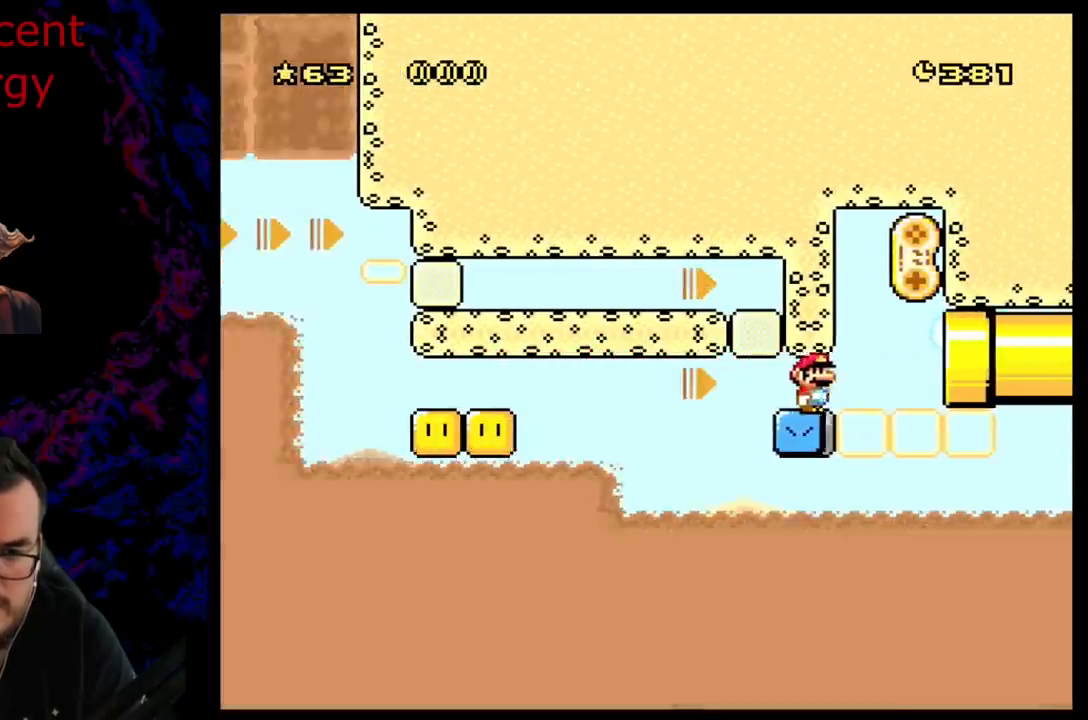
{"buttons": ["A", "X", "DPAD_RIGHT"], "events": [[17, "A", "down"], [83, "A", "up"], [133, "DPAD_LEFT", "down"], [133, "DPAD_RIGHT", "up"], [267, "DPAD_LEFT", "up"], [350, "DPAD_RIGHT", "down"], [450, "A", "down"]]}
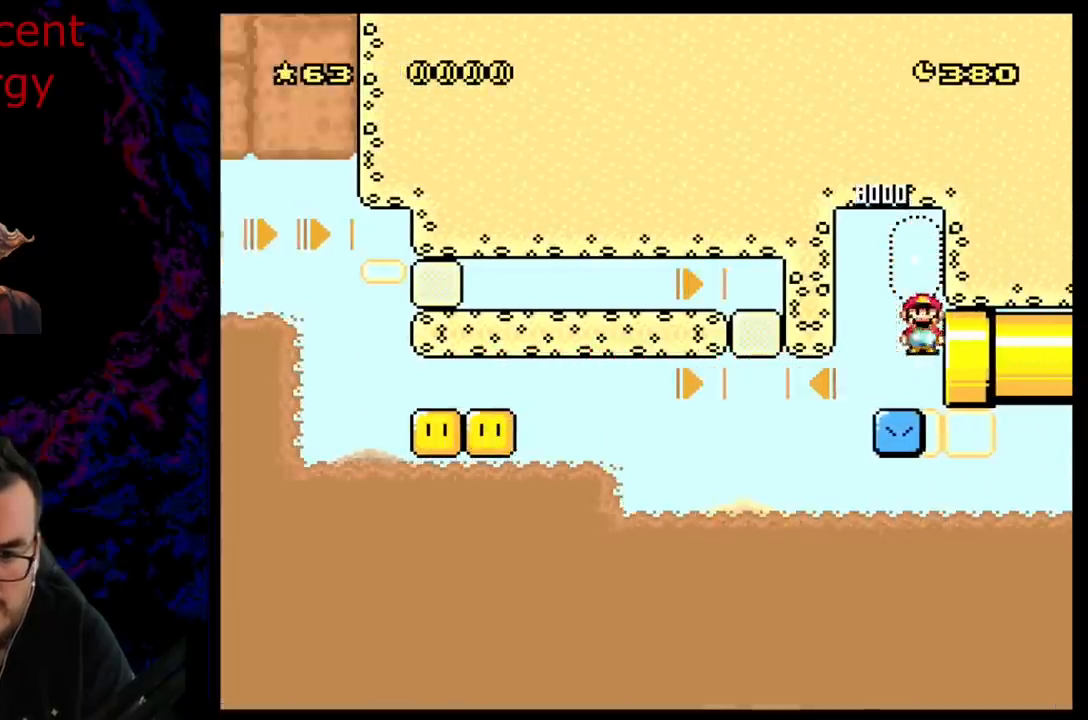
{"buttons": ["A", "X"], "events": [[483, "DPAD_RIGHT", "up"]]}
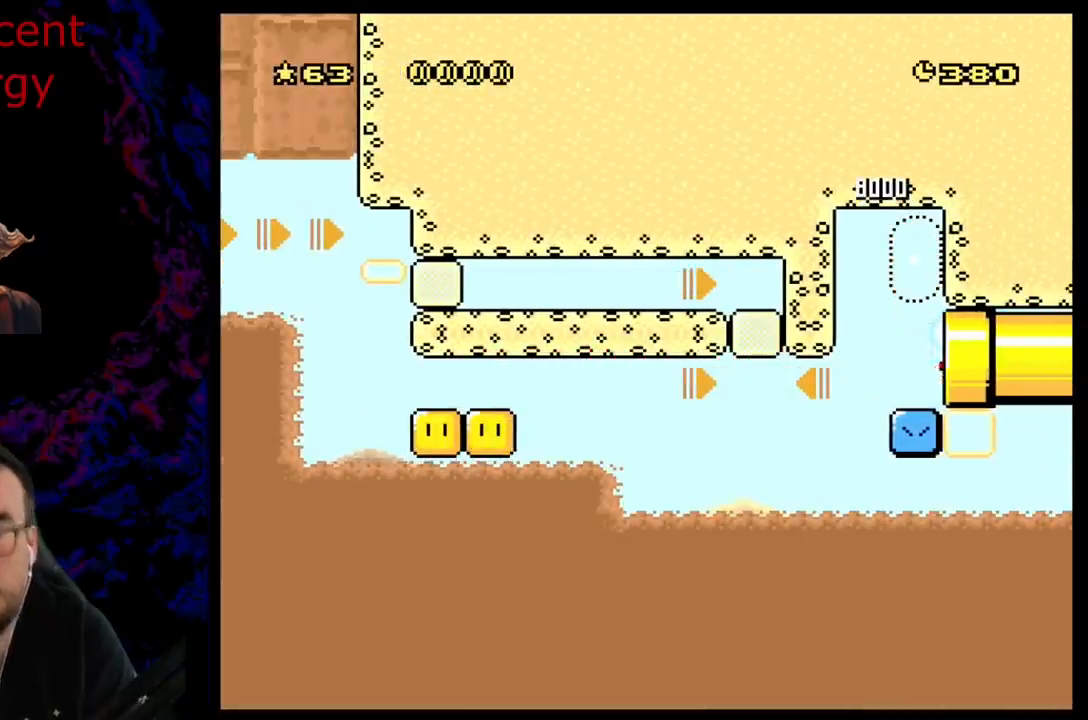
{"buttons": [], "events": [[133, "A", "up"], [167, "X", "up"]]}
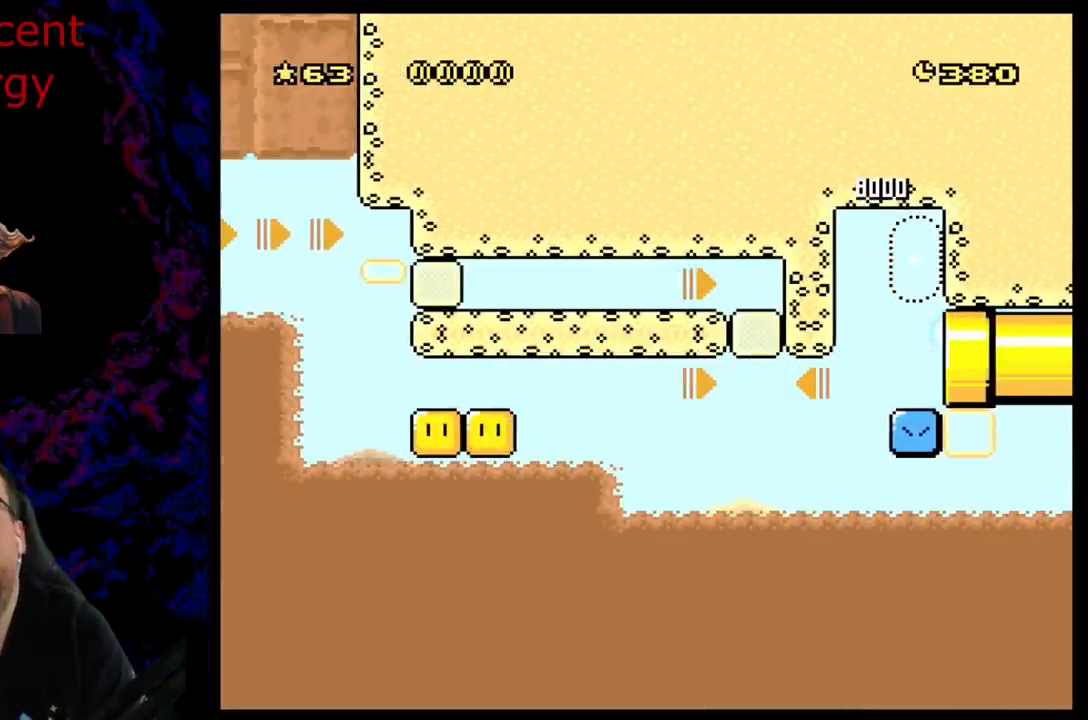
{"buttons": ["B", "Y"], "events": [[283, "B", "down"], [317, "Y", "down"]]}
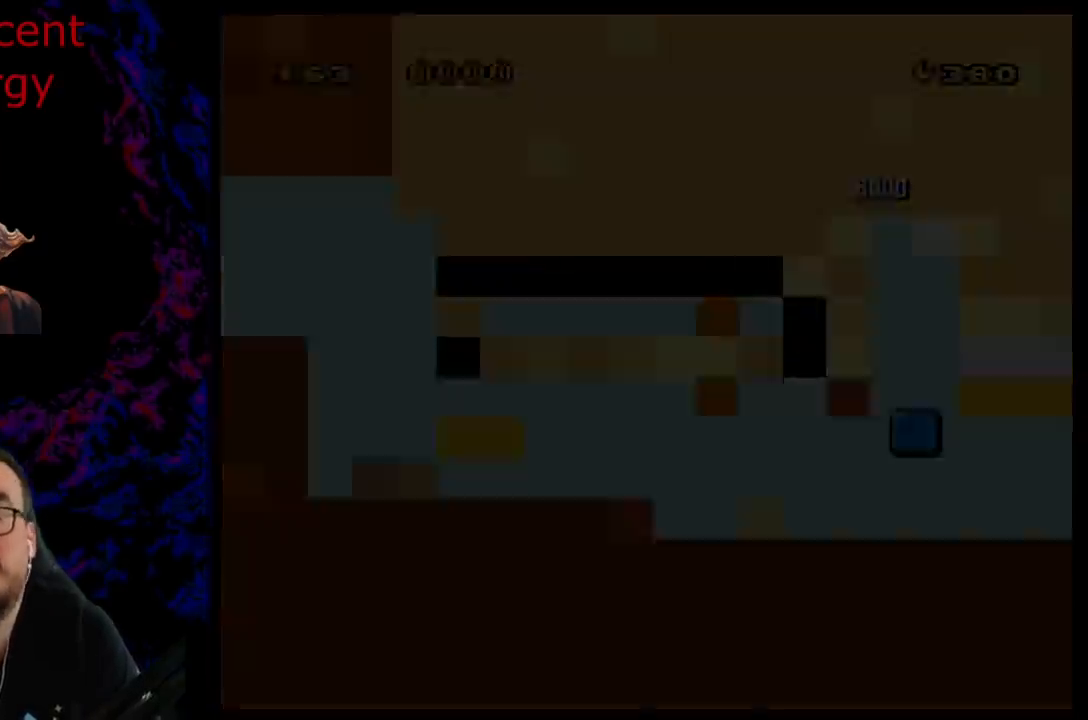
{"buttons": ["B", "Y"], "events": []}
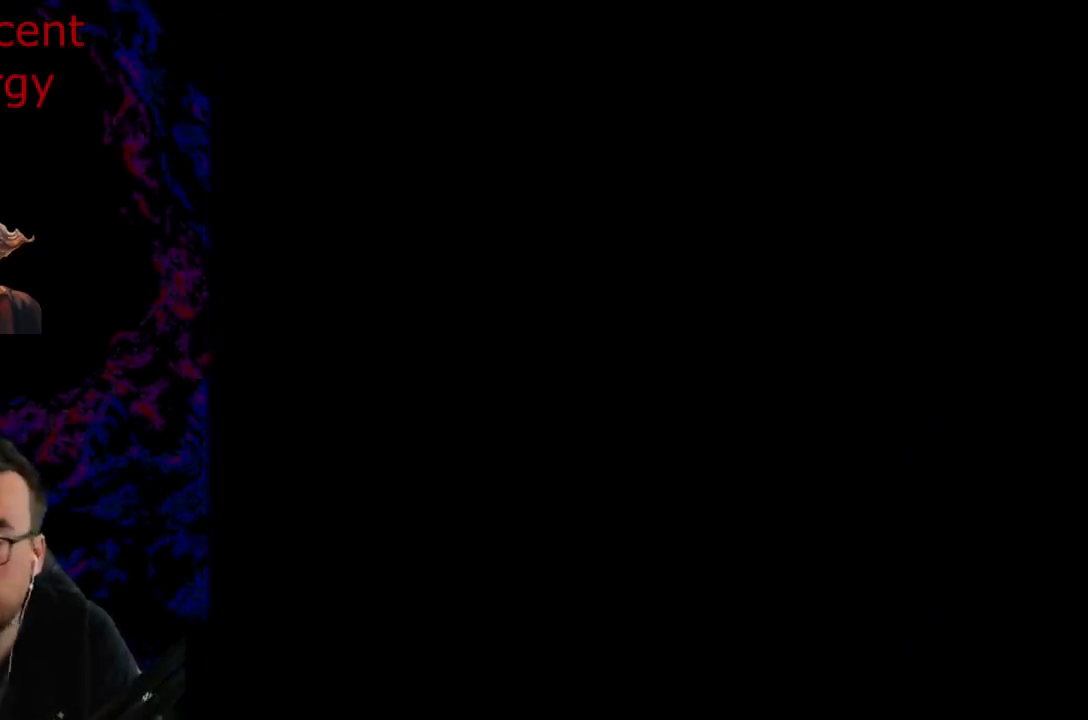
{"buttons": ["B", "Y"], "events": []}
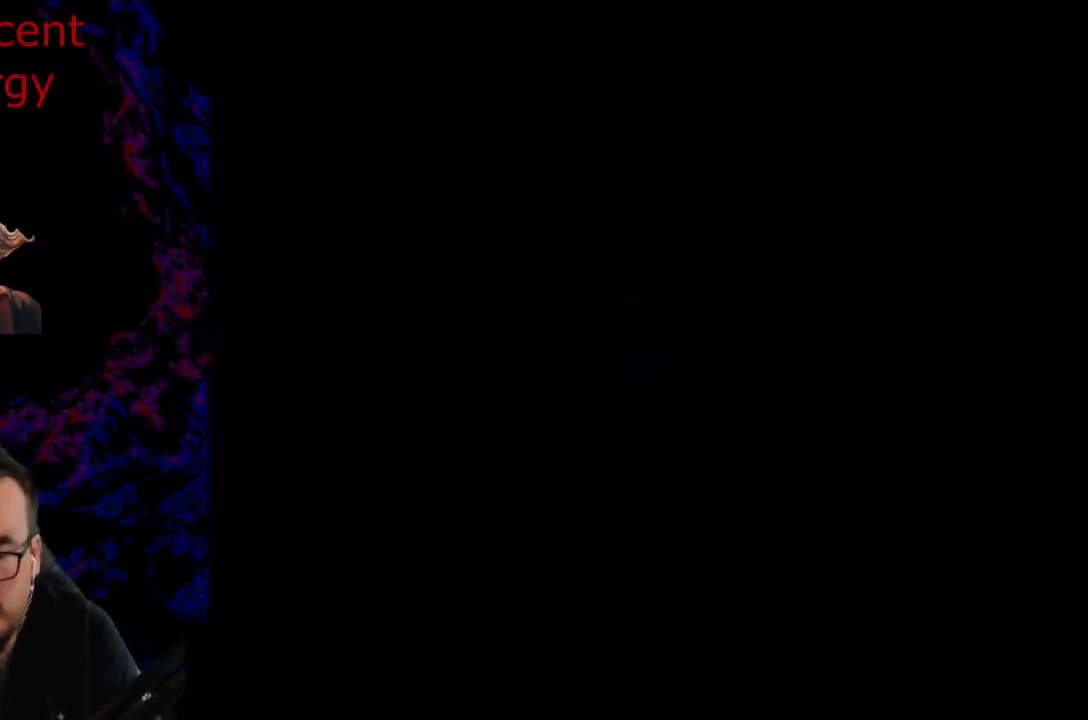
{"buttons": ["B", "Y"], "events": []}
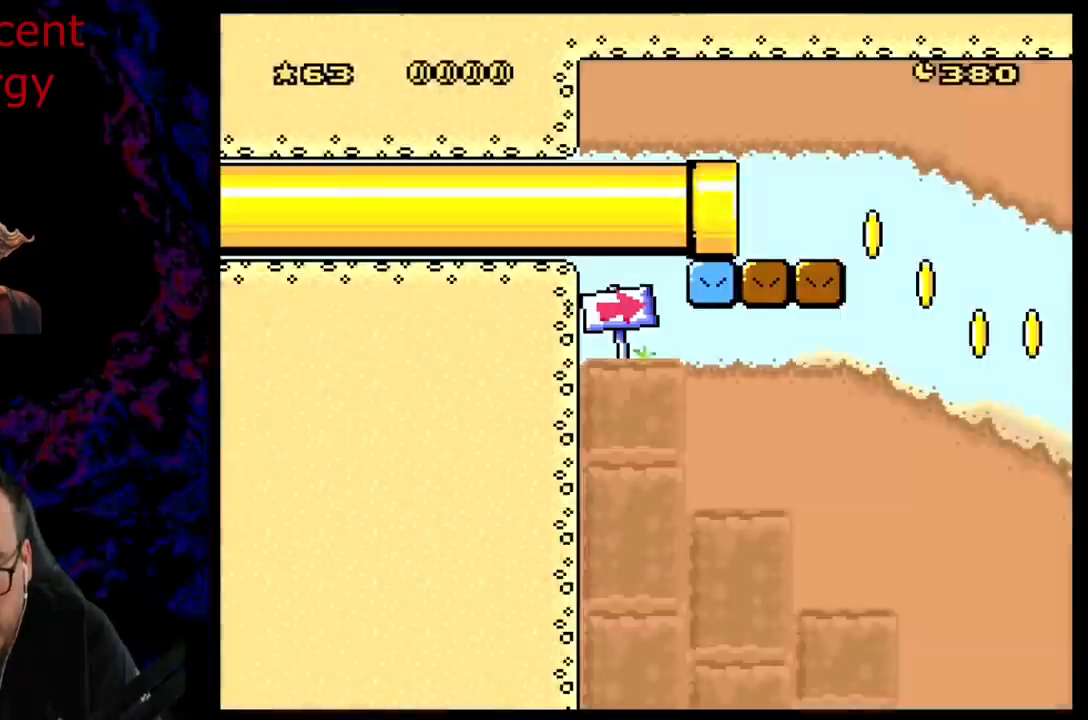
{"buttons": ["B", "Y", "DPAD_RIGHT"], "events": [[433, "DPAD_RIGHT", "down"]]}
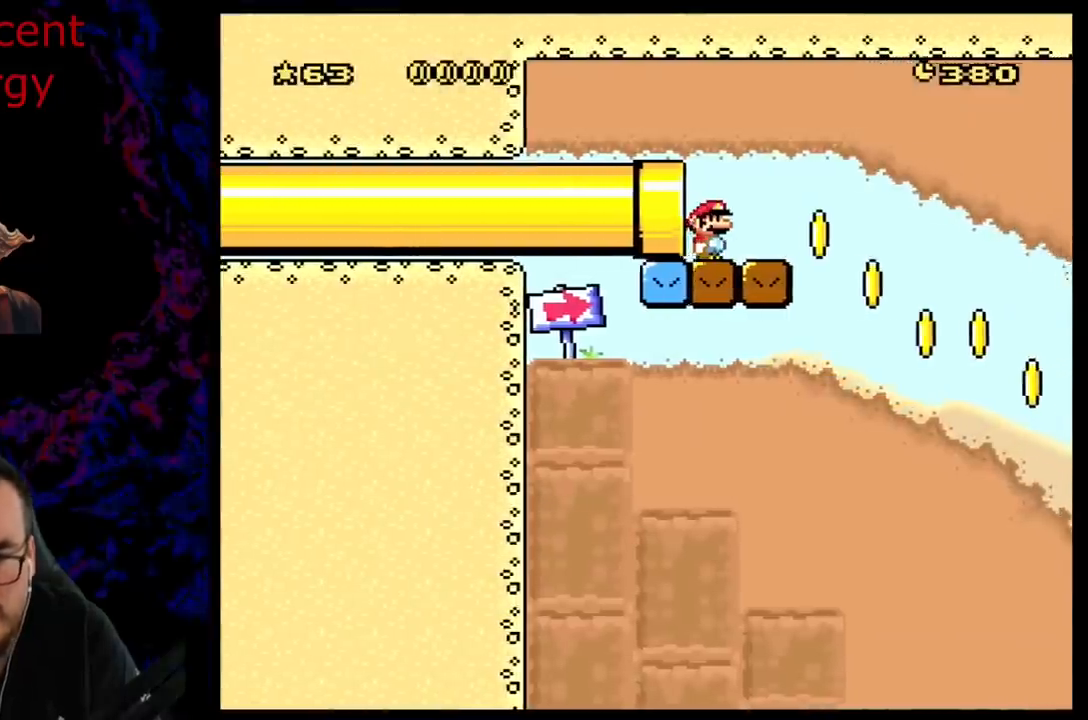
{"buttons": ["B", "Y"], "events": [[67, "DPAD_RIGHT", "up"], [167, "DPAD_RIGHT", "down"], [267, "DPAD_RIGHT", "up"]]}
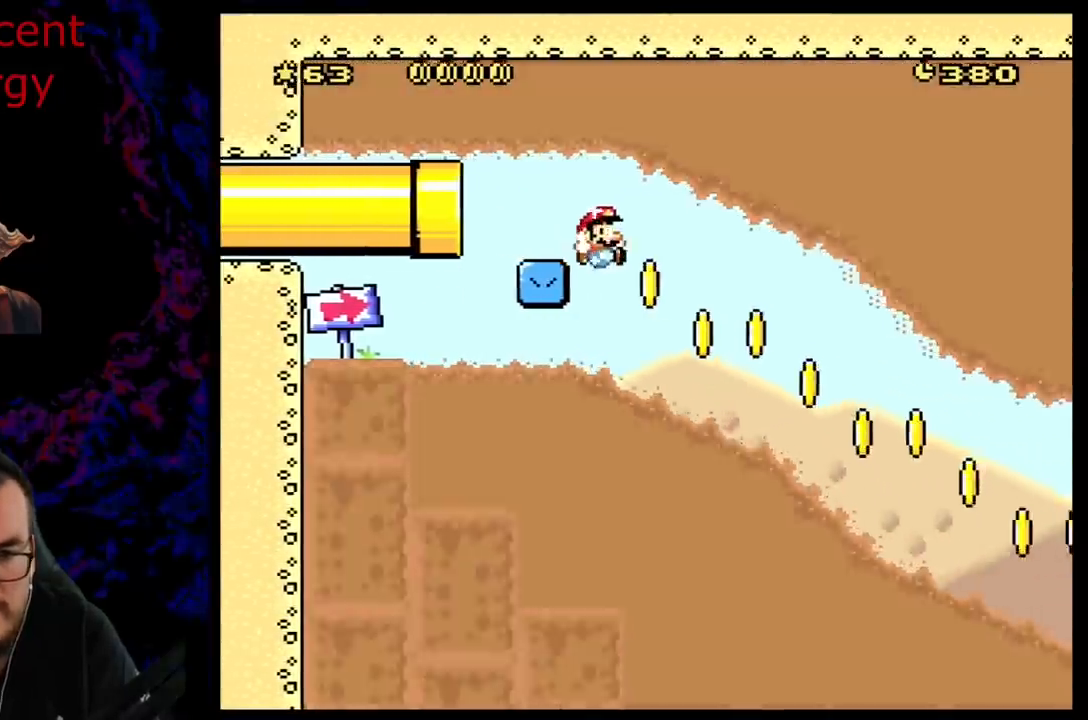
{"buttons": ["B", "Y", "DPAD_RIGHT"], "events": [[50, "DPAD_RIGHT", "down"], [133, "DPAD_RIGHT", "up"], [250, "DPAD_RIGHT", "down"], [383, "DPAD_RIGHT", "up"], [467, "DPAD_RIGHT", "down"]]}
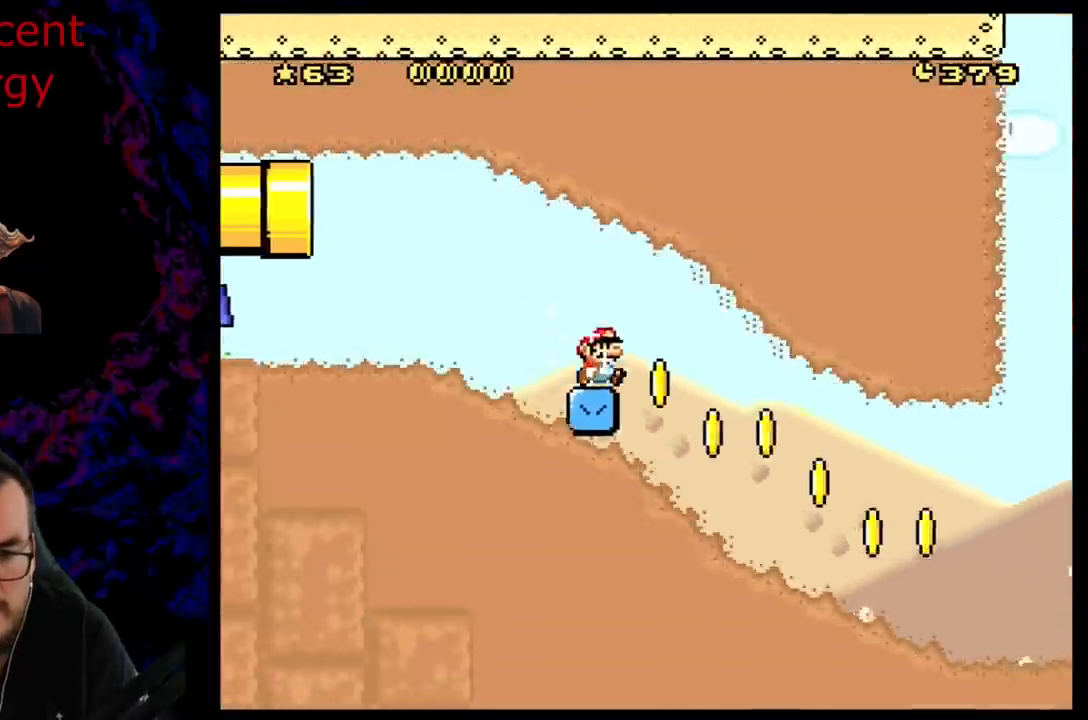
{"buttons": ["B", "Y"], "events": [[100, "DPAD_RIGHT", "up"], [317, "DPAD_RIGHT", "down"], [467, "DPAD_RIGHT", "up"]]}
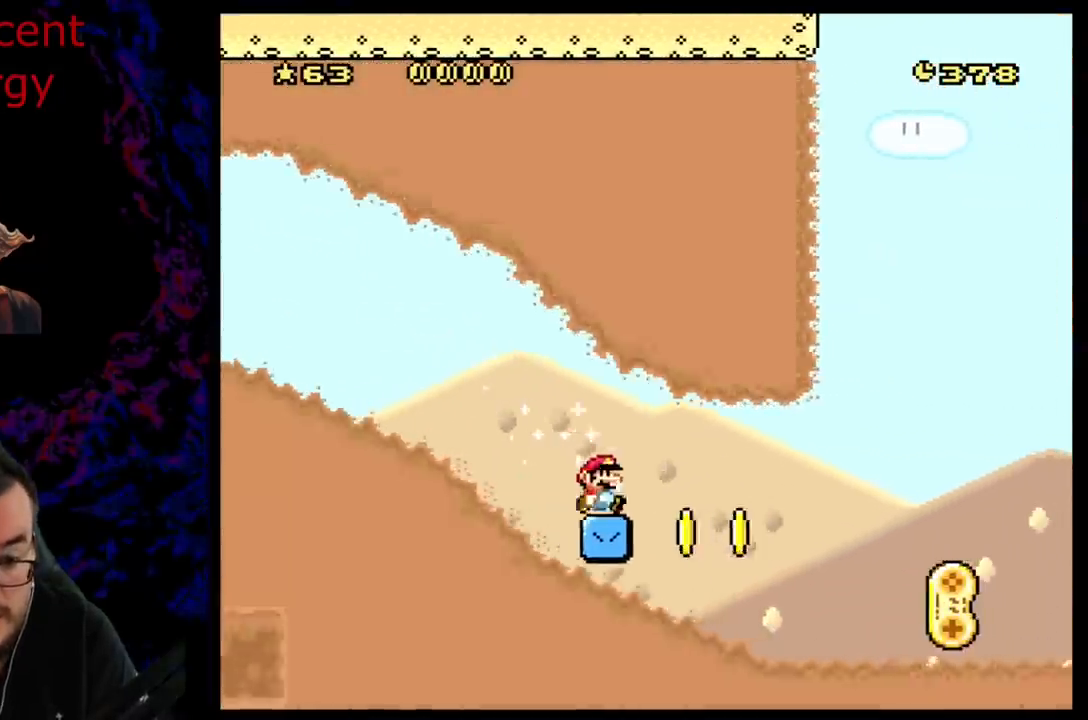
{"buttons": ["Y", "DPAD_RIGHT"], "events": [[17, "DPAD_RIGHT", "down"], [133, "DPAD_RIGHT", "up"], [200, "DPAD_RIGHT", "down"], [300, "DPAD_RIGHT", "up"], [317, "B", "up"], [433, "DPAD_RIGHT", "down"]]}
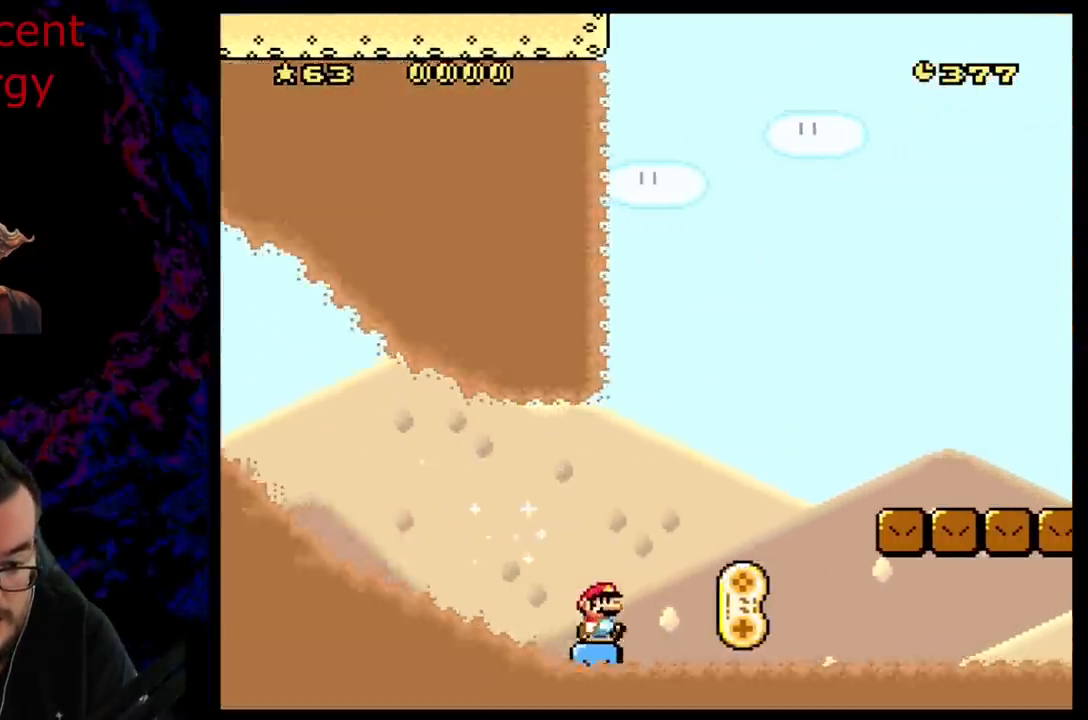
{"buttons": ["B", "Y", "DPAD_RIGHT"], "events": [[50, "B", "down"]]}
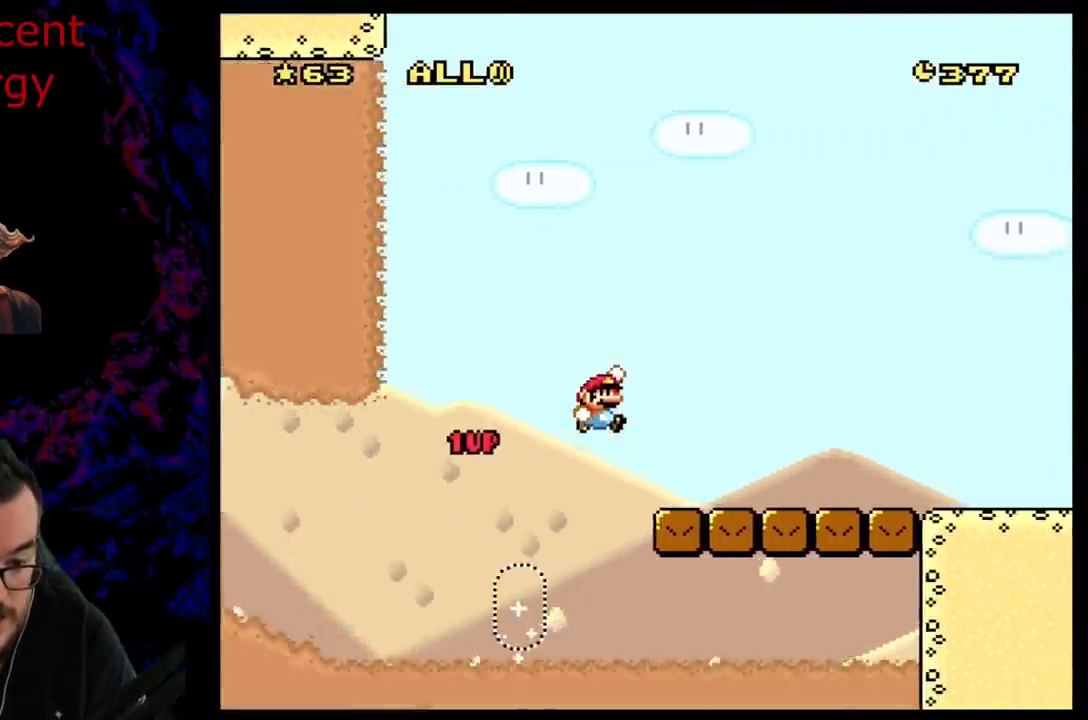
{"buttons": ["B", "Y", "DPAD_RIGHT"], "events": [[333, "B", "up"], [450, "B", "down"]]}
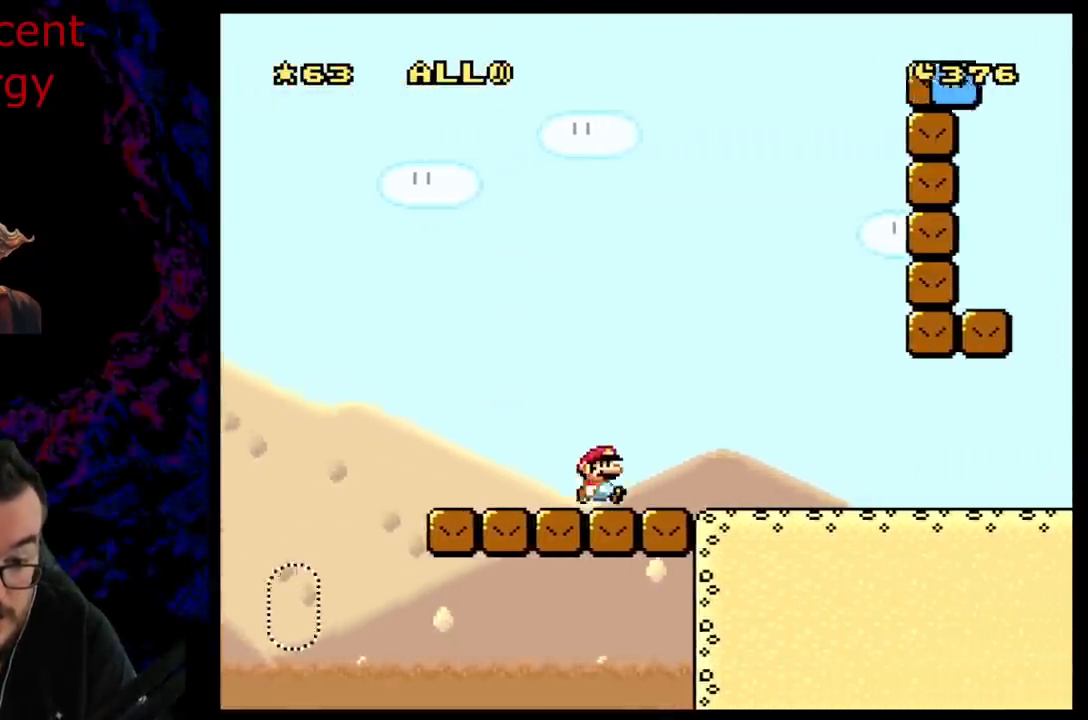
{"buttons": ["Y", "DPAD_RIGHT"], "events": [[83, "B", "up"]]}
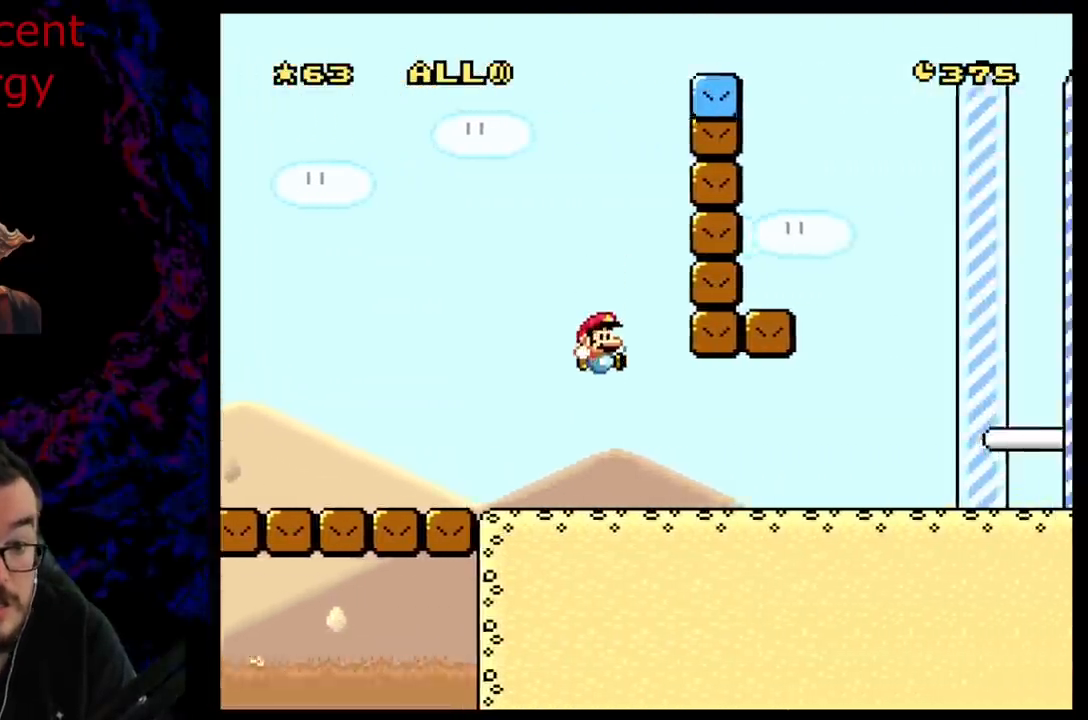
{"buttons": ["B", "Y", "DPAD_RIGHT"], "events": [[433, "B", "down"]]}
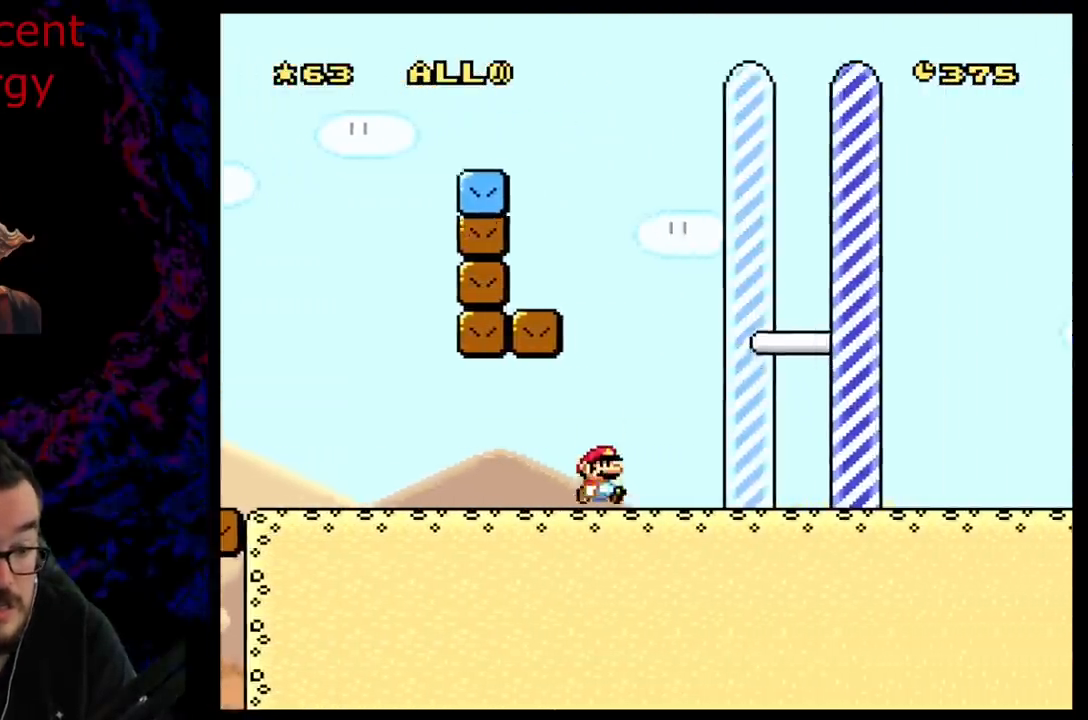
{"buttons": ["Y", "DPAD_RIGHT"], "events": [[83, "B", "up"], [233, "B", "down"], [483, "B", "up"]]}
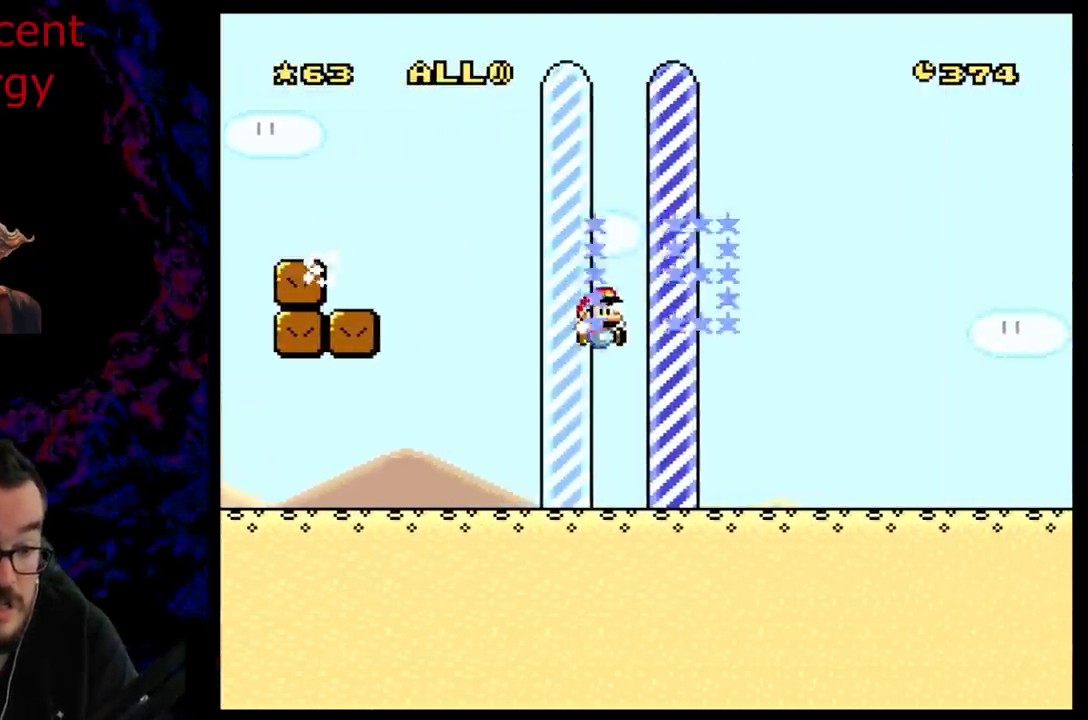
{"buttons": [], "events": [[67, "Y", "up"], [83, "Y", "down"], [100, "DPAD_RIGHT", "up"], [100, "Y", "up"]]}